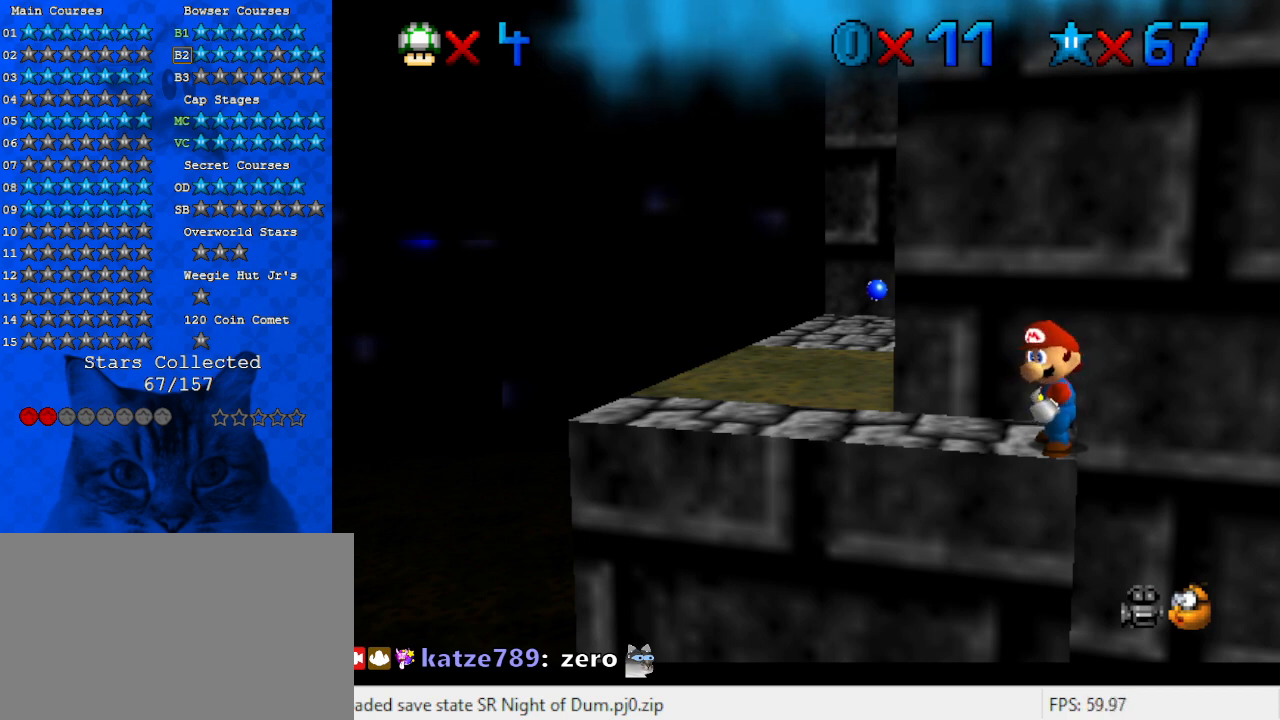
Gameplay with keyboard; each line is a JSON object with the keys held at the frame after it. "events" lists presses ("down") and releases ("up") of "a", "c", "ctrl", "d", "down", "left", "return", "right", "s", "shift", "up", "w", "x" and "y" between this image and that frame as [ms after this image, input, new state], when the widget could be followed in between. No other keys are recorded. Mouse input is not recorded.
{"keys": ["return"], "events": [[433, "return", "down"]]}
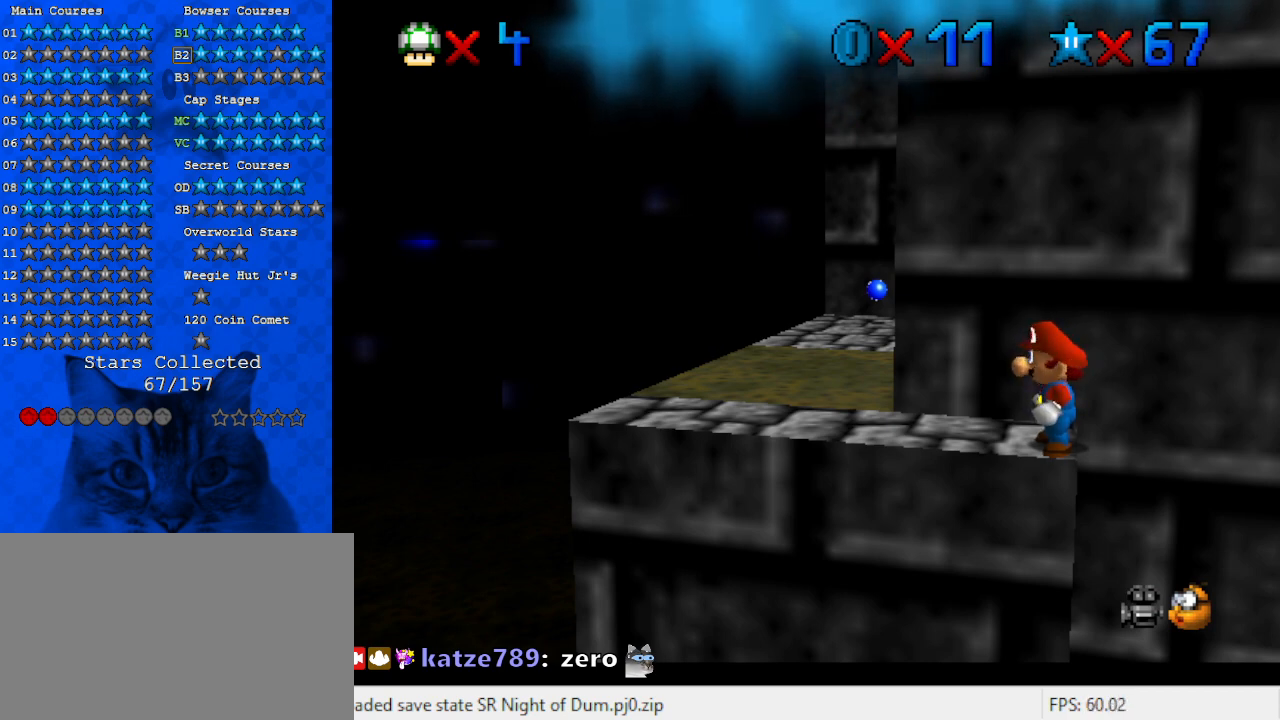
{"keys": [], "events": [[33, "return", "up"]]}
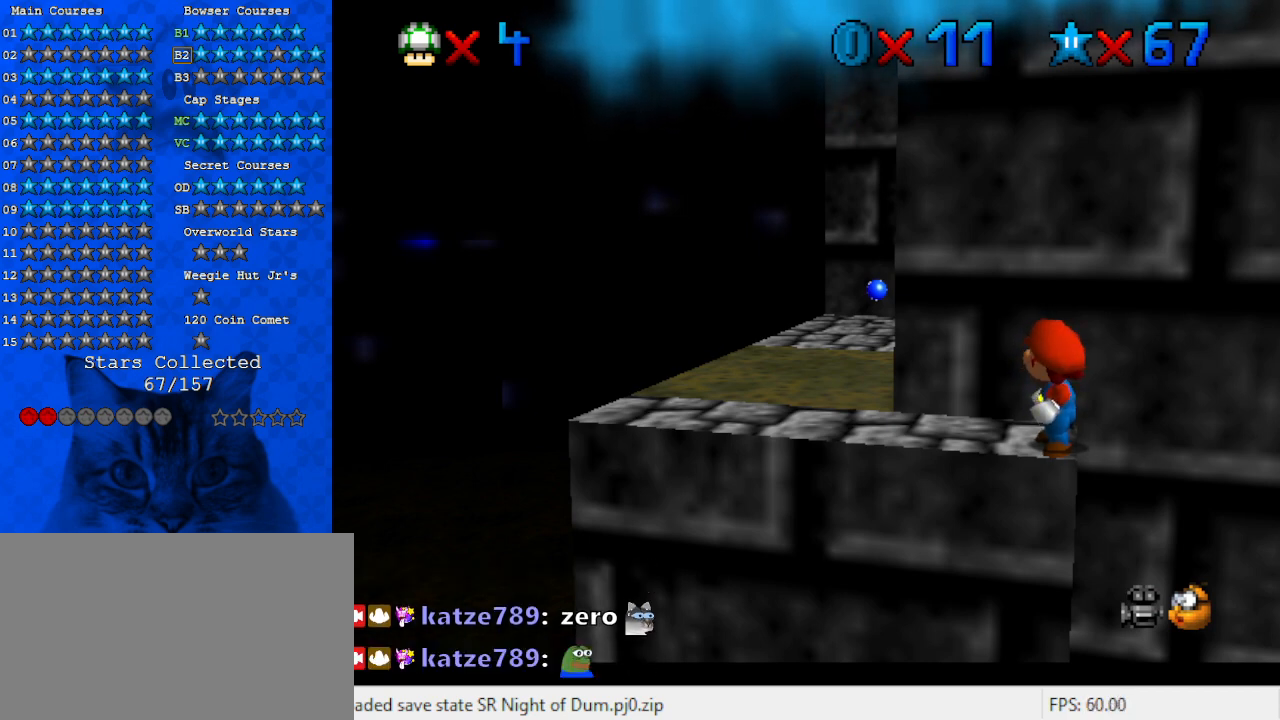
{"keys": [], "events": []}
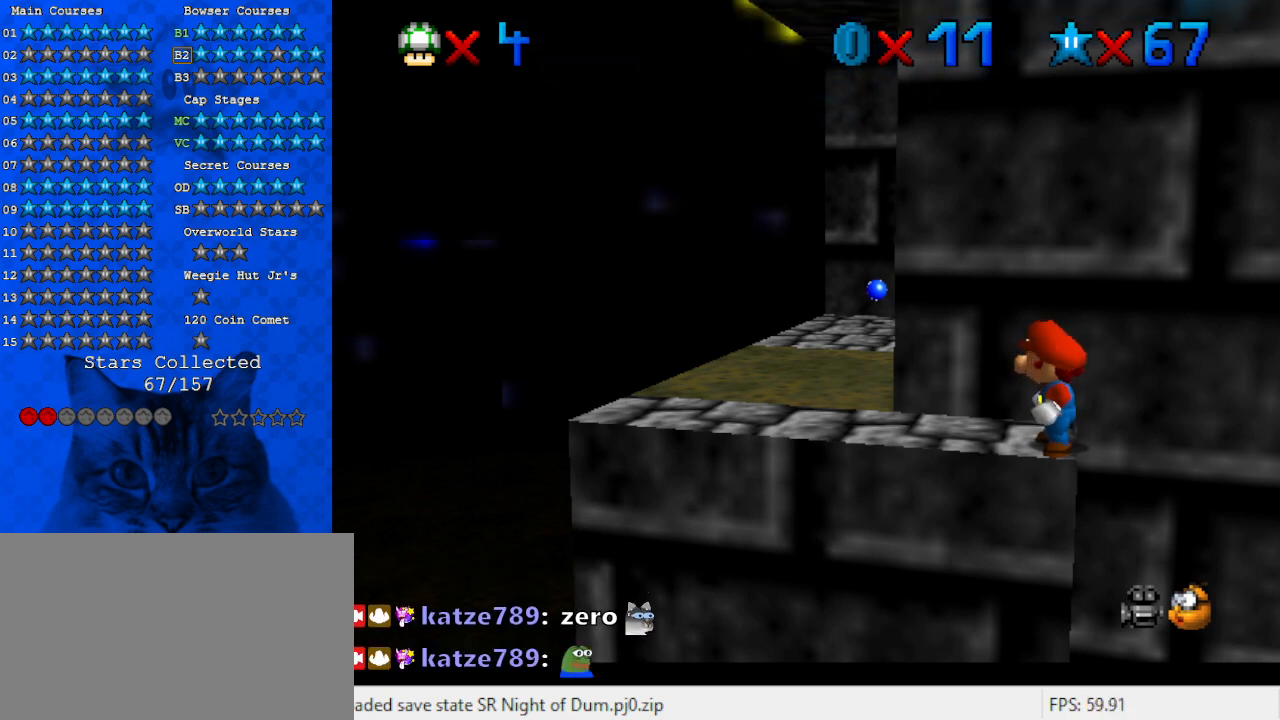
{"keys": [], "events": []}
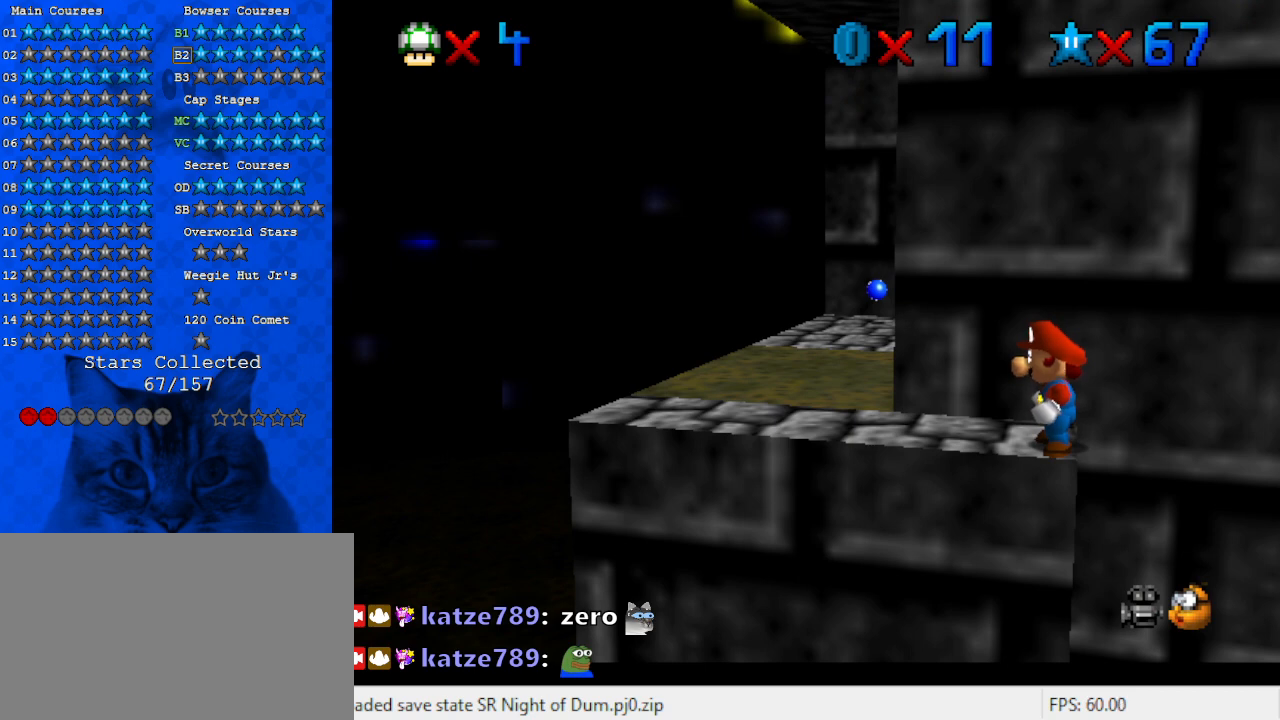
{"keys": [], "events": []}
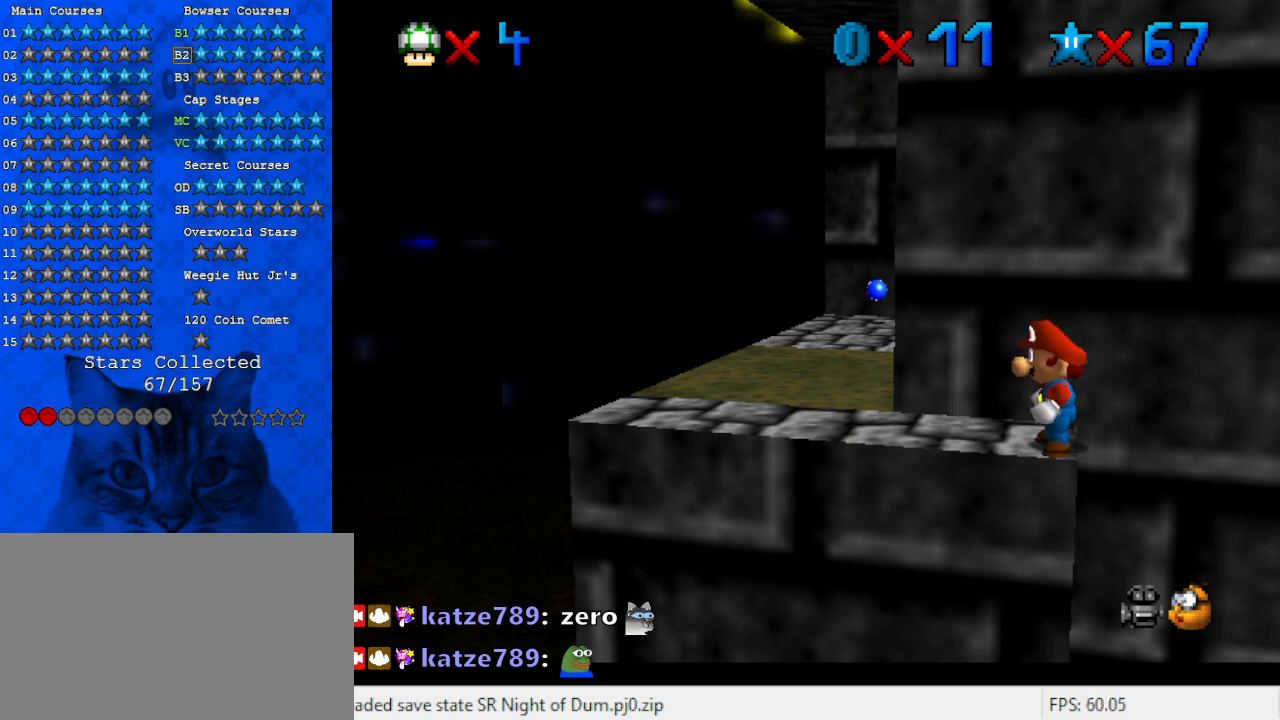
{"keys": [], "events": []}
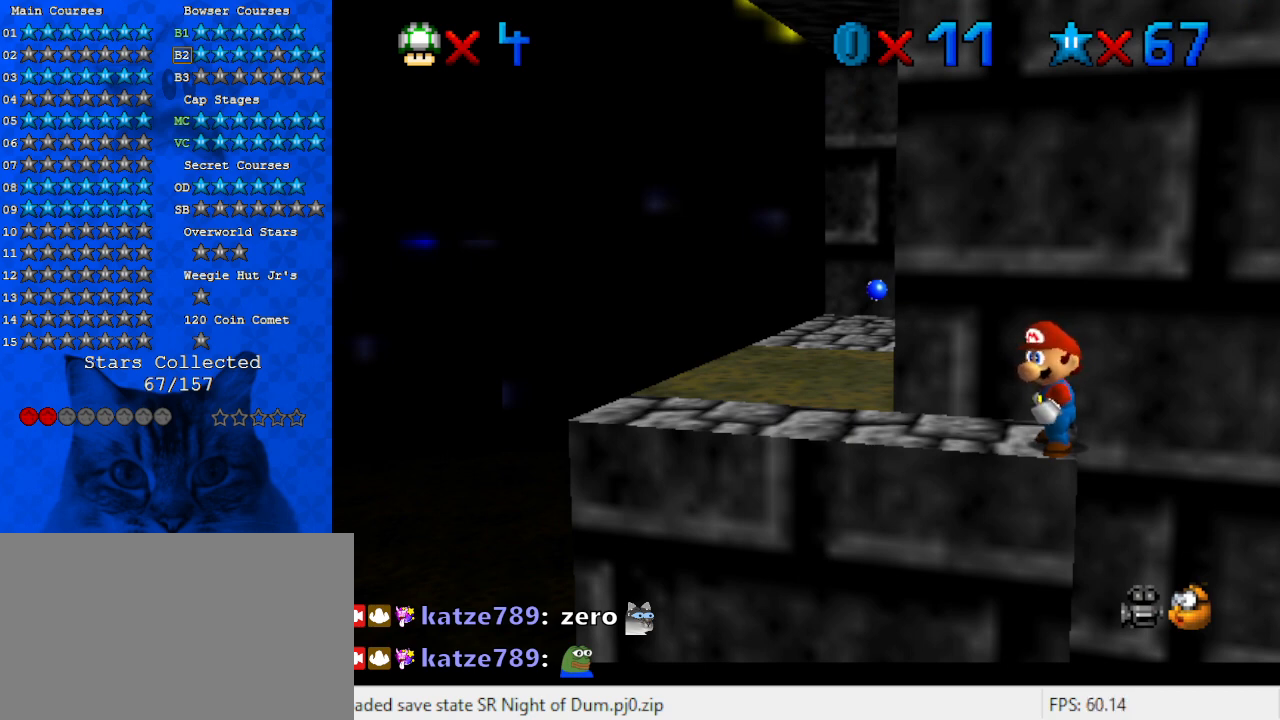
{"keys": [], "events": []}
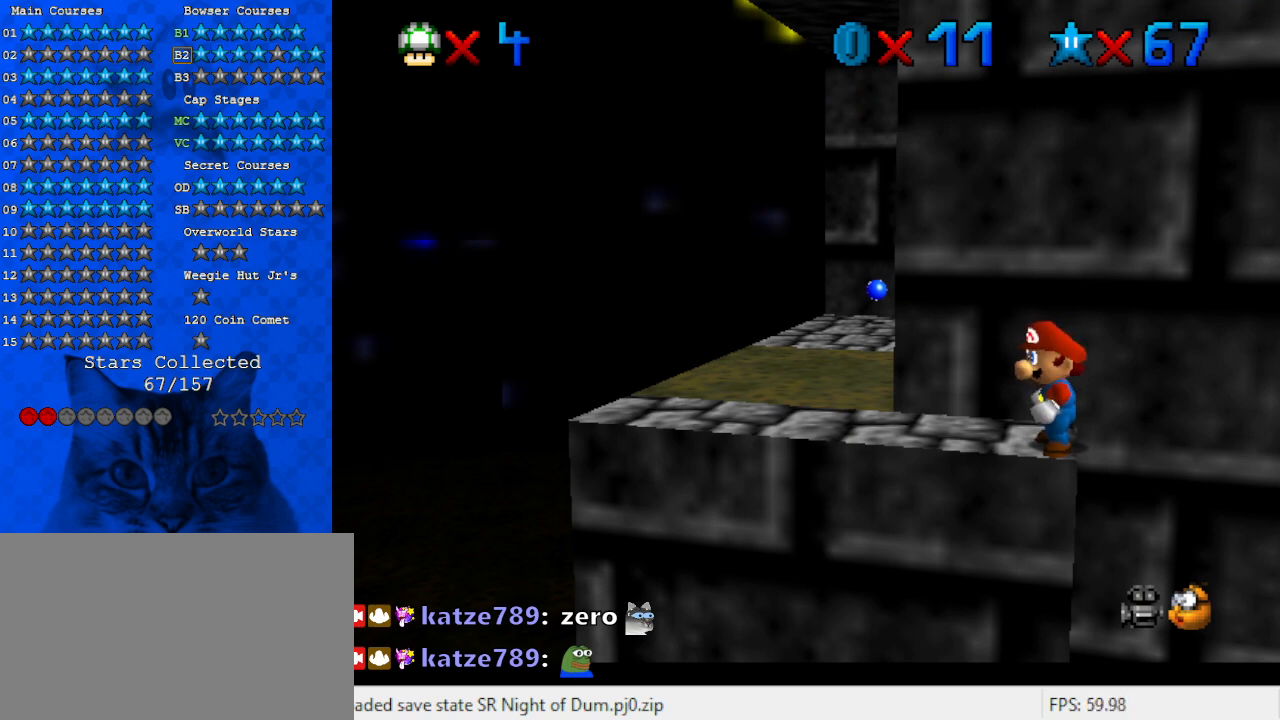
{"keys": [], "events": [[433, "d", "down"], [467, "d", "up"]]}
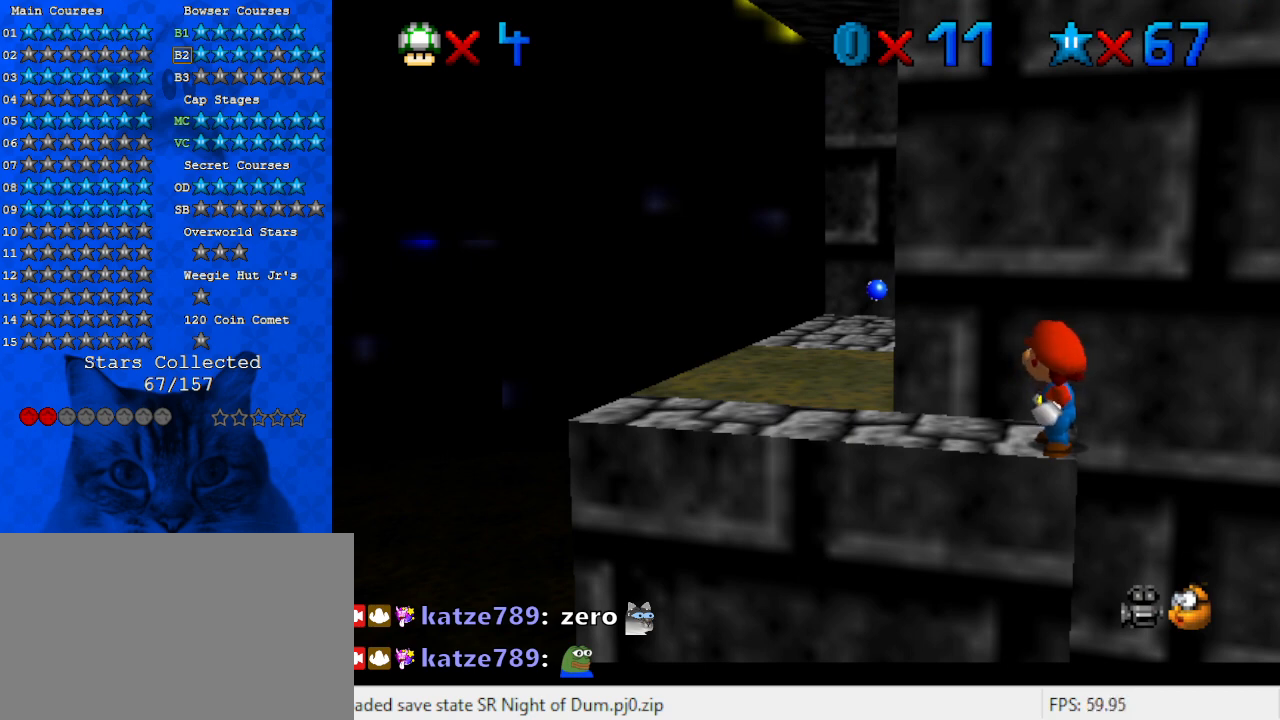
{"keys": ["d"], "events": [[500, "d", "down"]]}
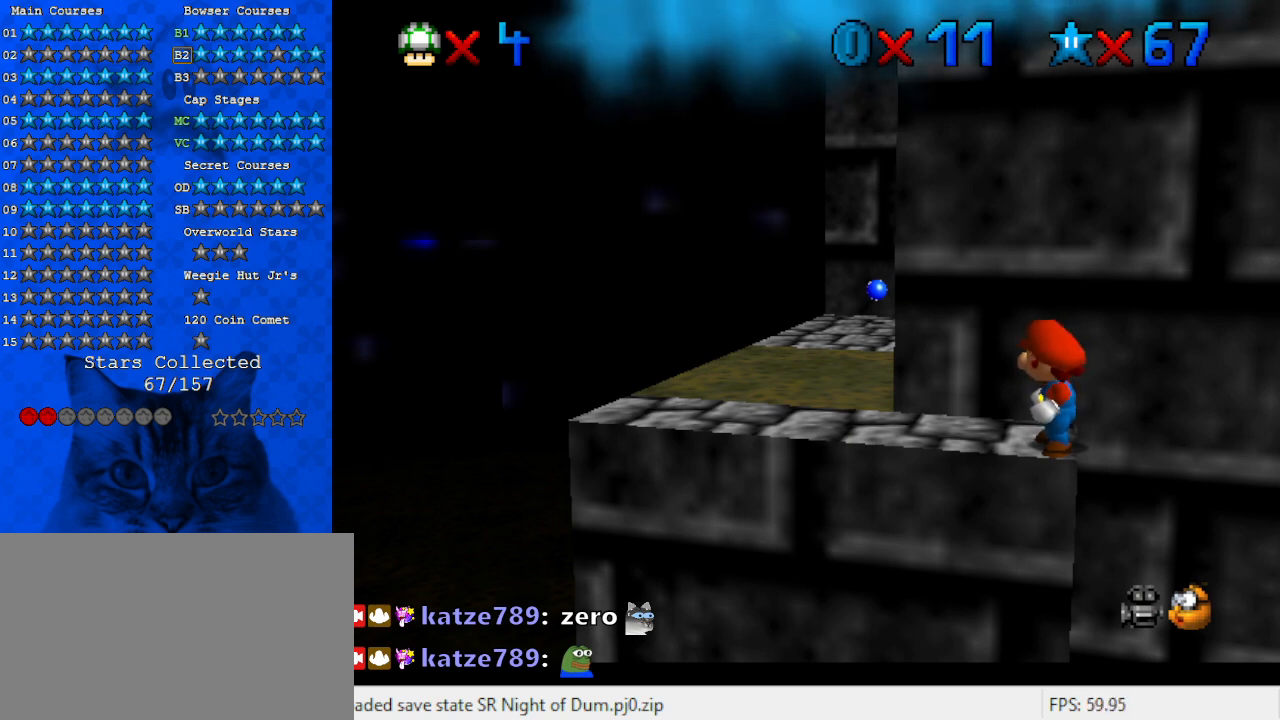
{"keys": ["shift"], "events": [[67, "d", "up"], [400, "shift", "down"]]}
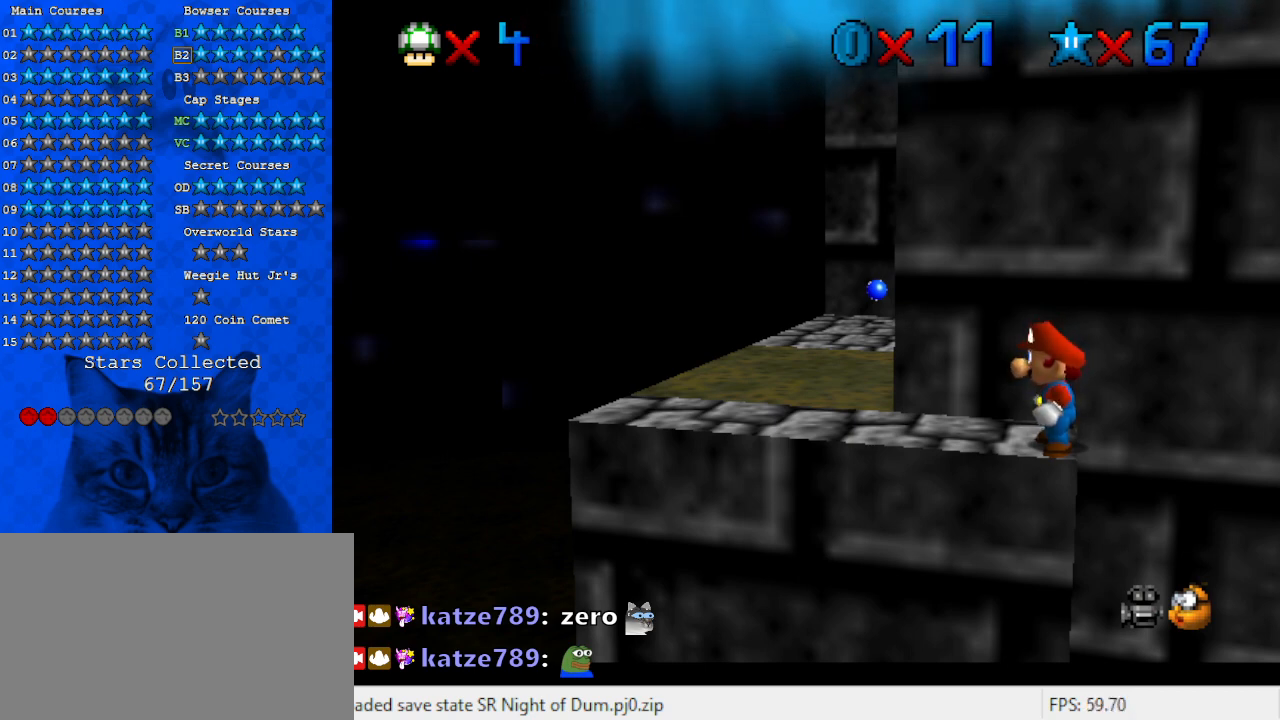
{"keys": [], "events": [[33, "shift", "up"], [267, "a", "down"], [433, "a", "up"]]}
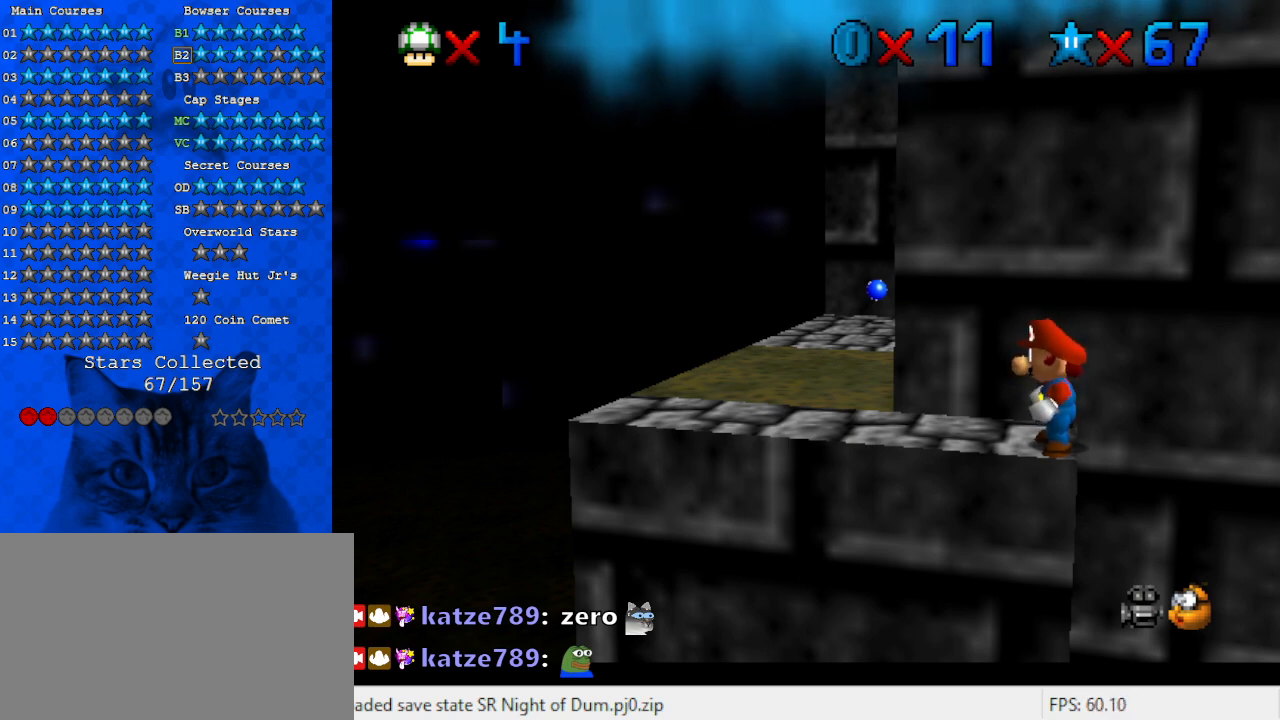
{"keys": [], "events": [[233, "c", "down"], [333, "c", "up"]]}
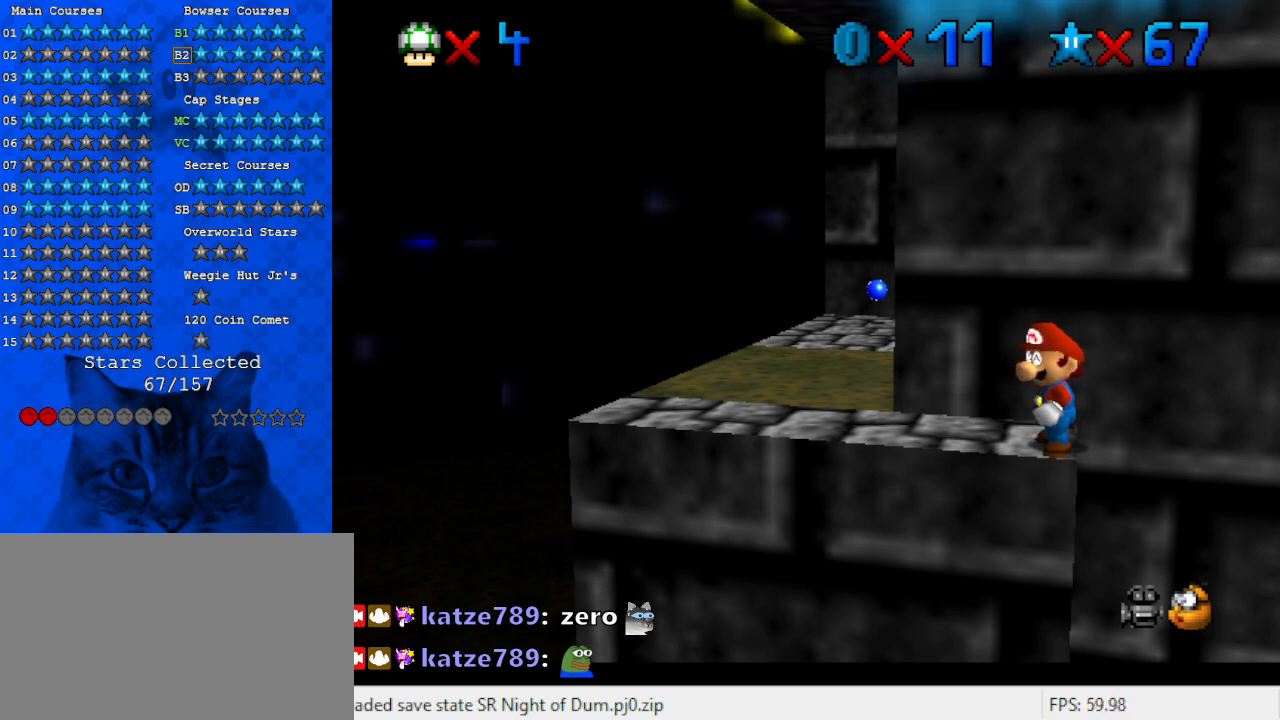
{"keys": ["c"], "events": [[500, "c", "down"]]}
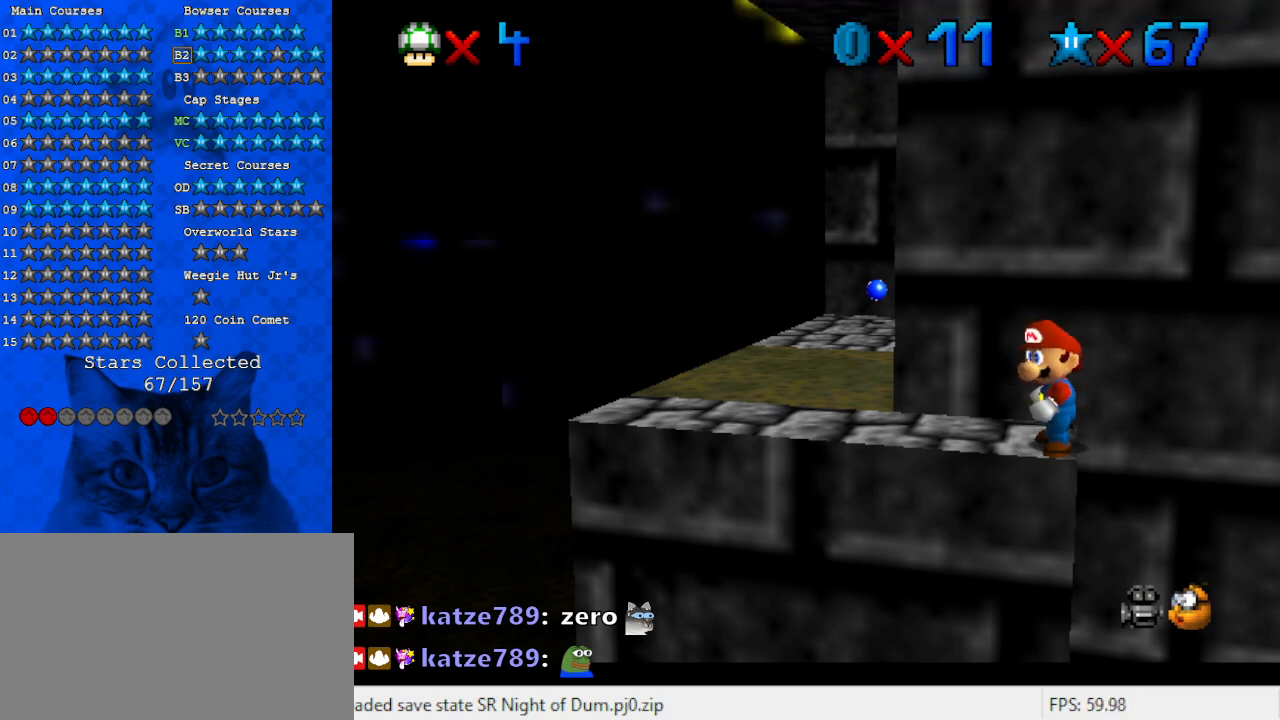
{"keys": ["d"], "events": [[133, "c", "up"], [467, "d", "down"]]}
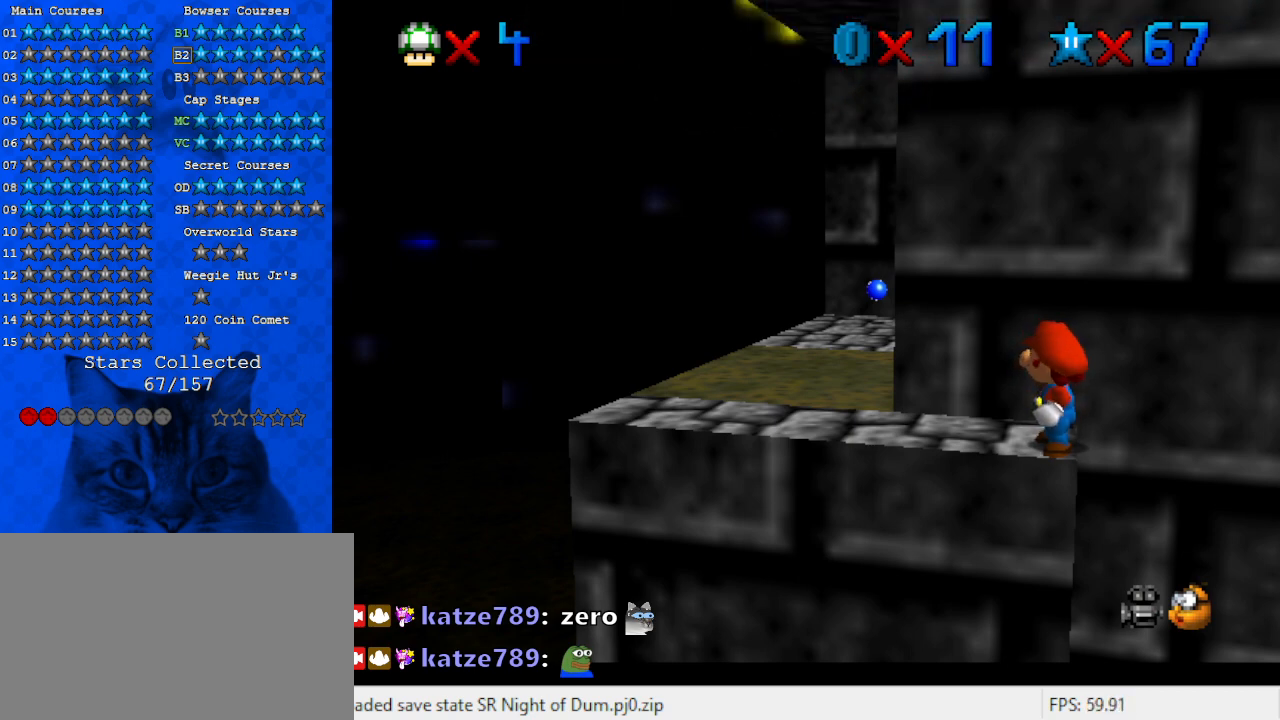
{"keys": [], "events": [[67, "s", "down"], [133, "d", "up"], [200, "s", "up"]]}
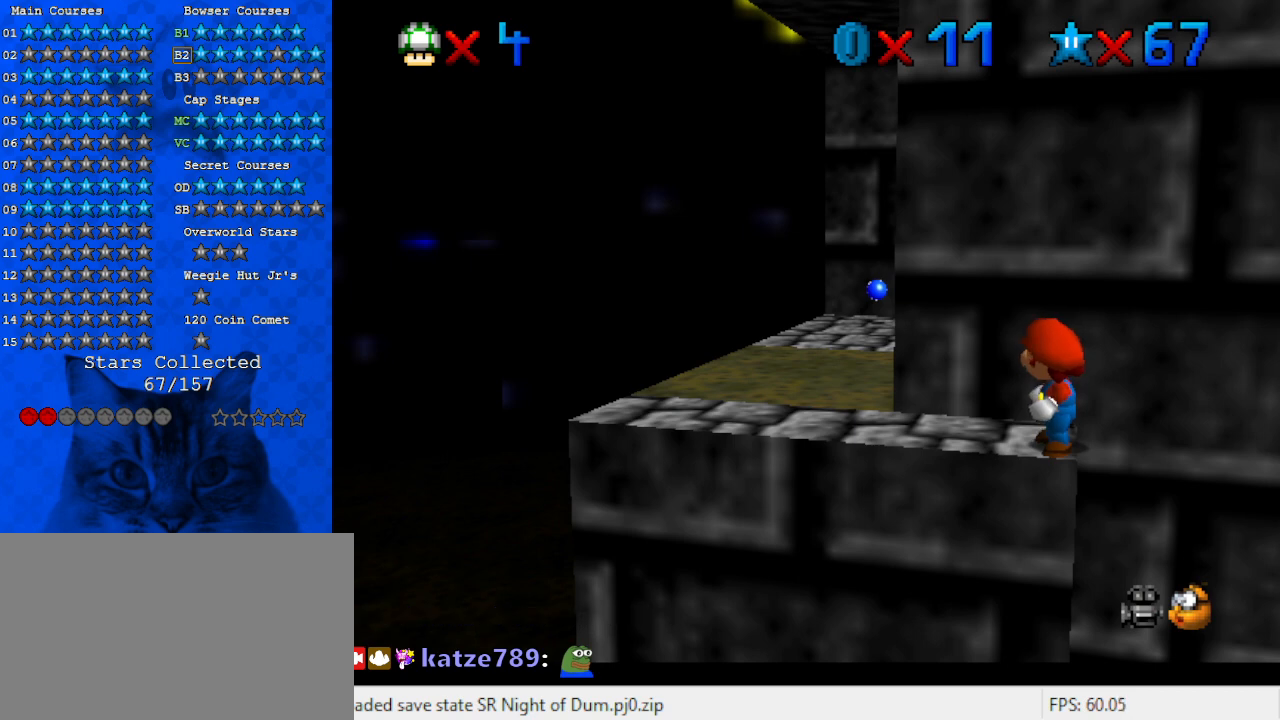
{"keys": [], "events": []}
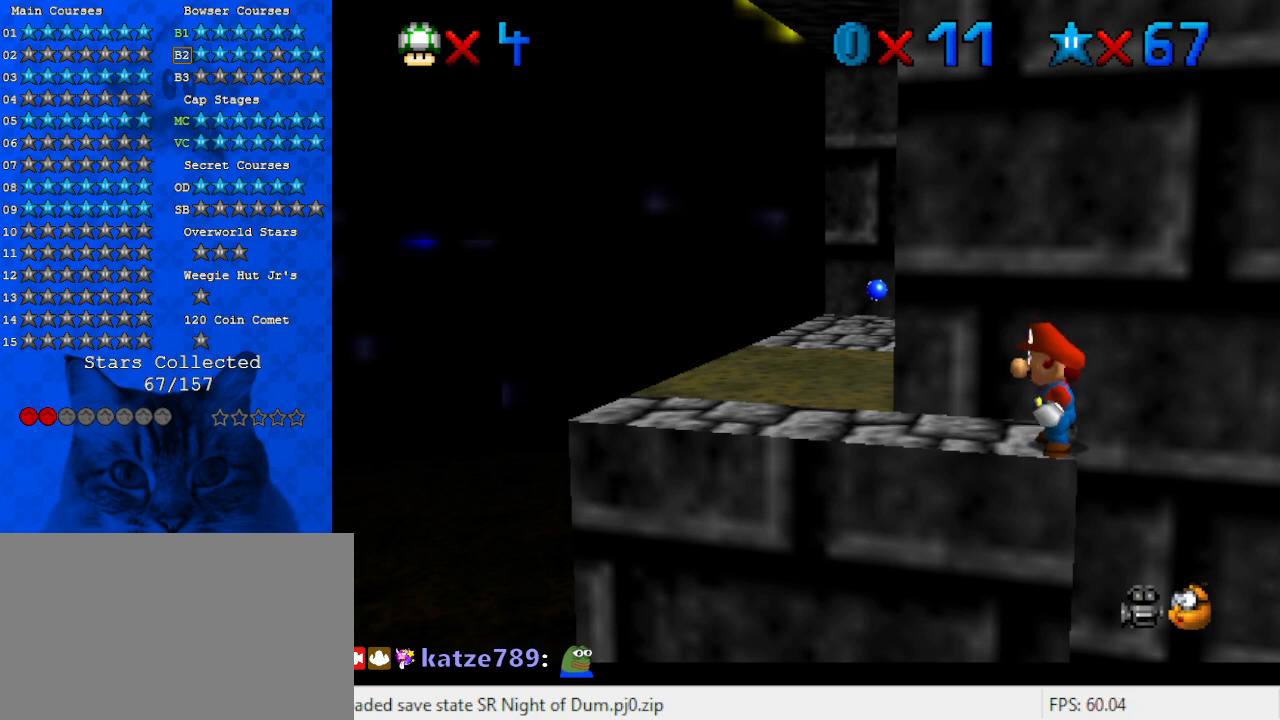
{"keys": [], "events": [[67, "w", "down"], [267, "w", "up"]]}
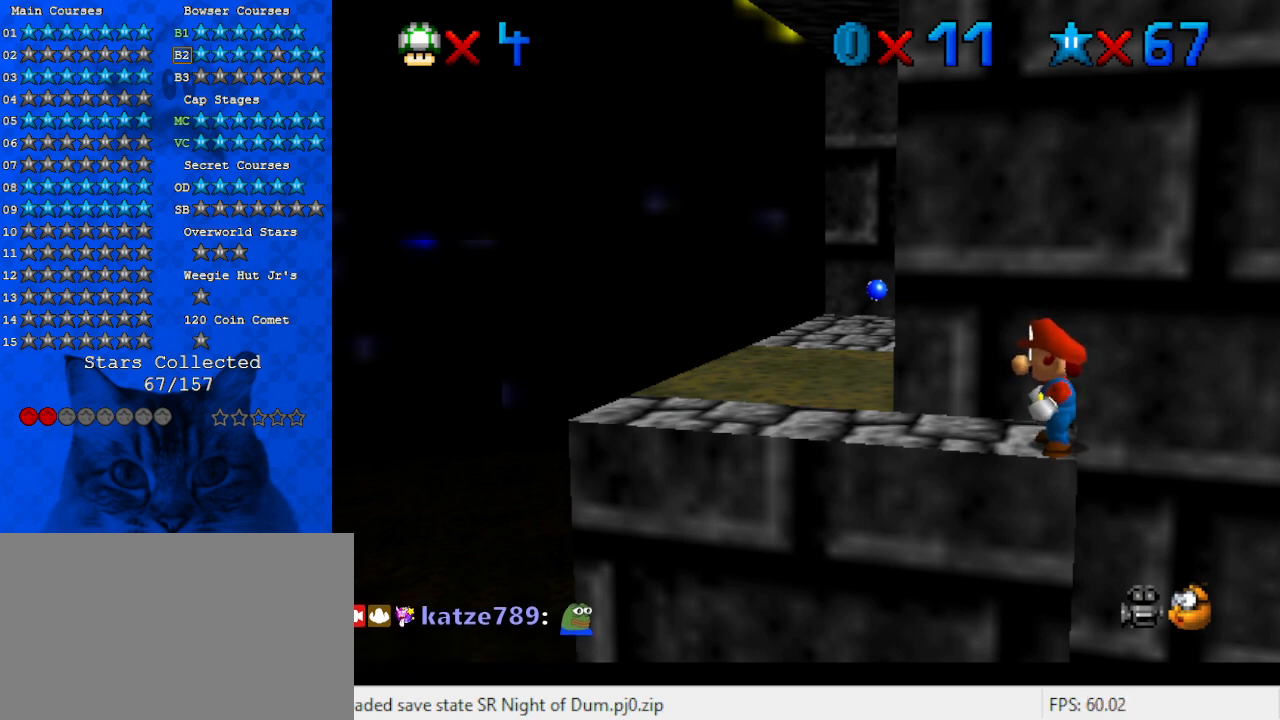
{"keys": [], "events": []}
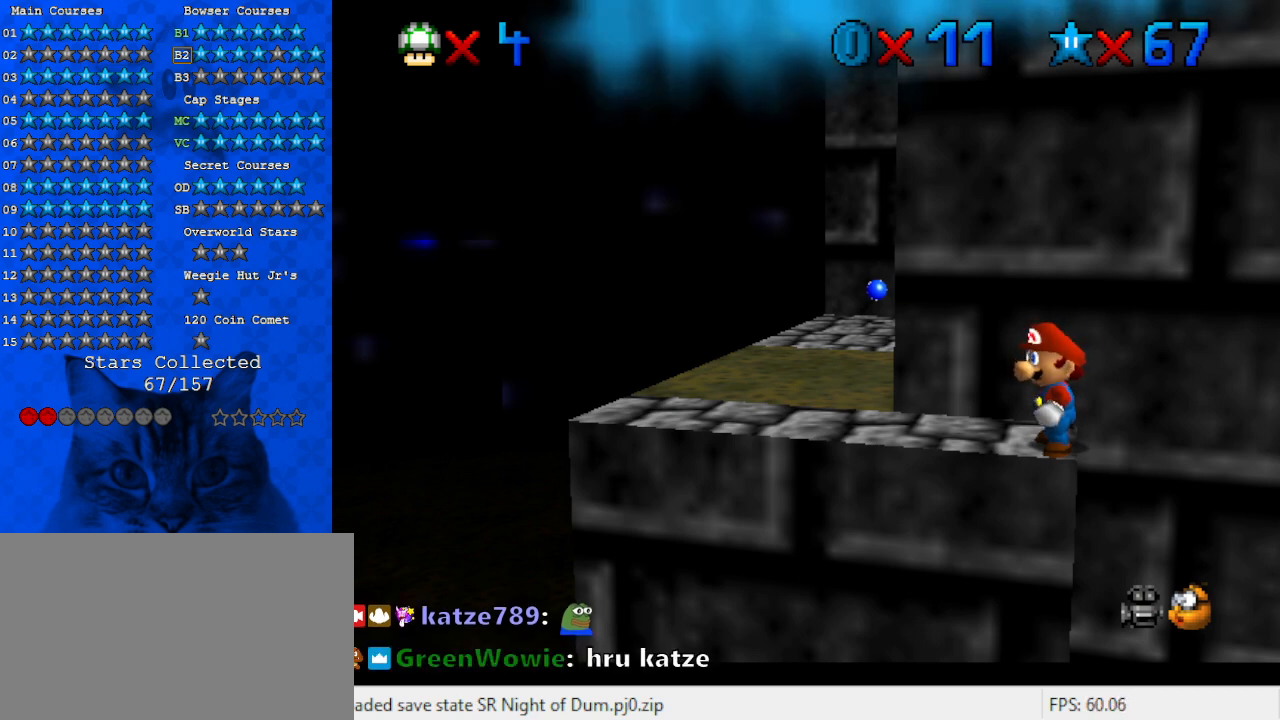
{"keys": [], "events": []}
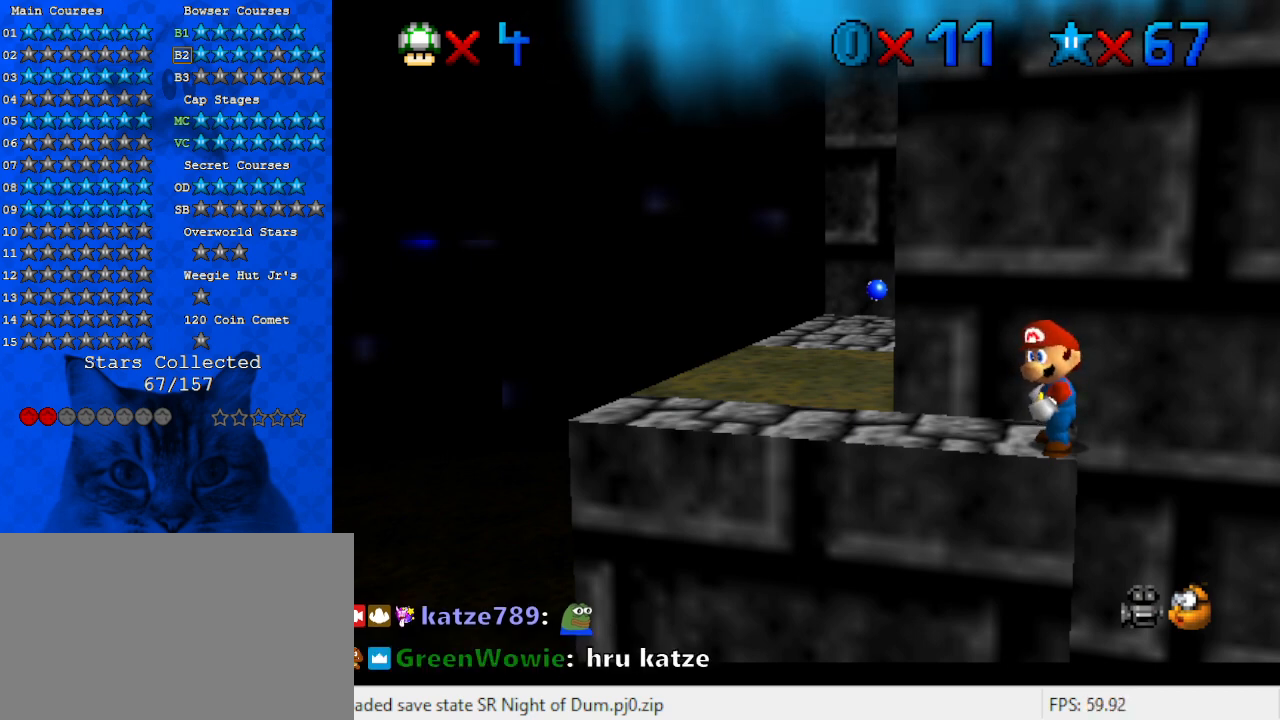
{"keys": [], "events": []}
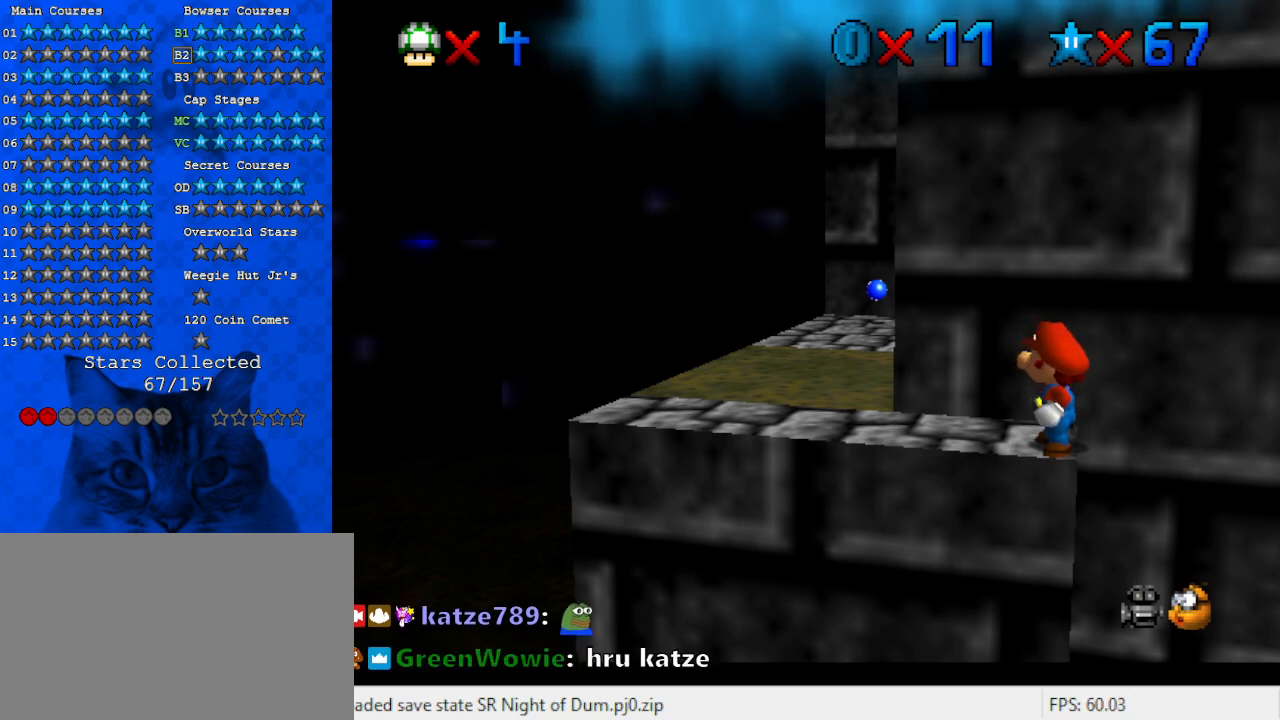
{"keys": [], "events": [[367, "w", "down"], [500, "w", "up"]]}
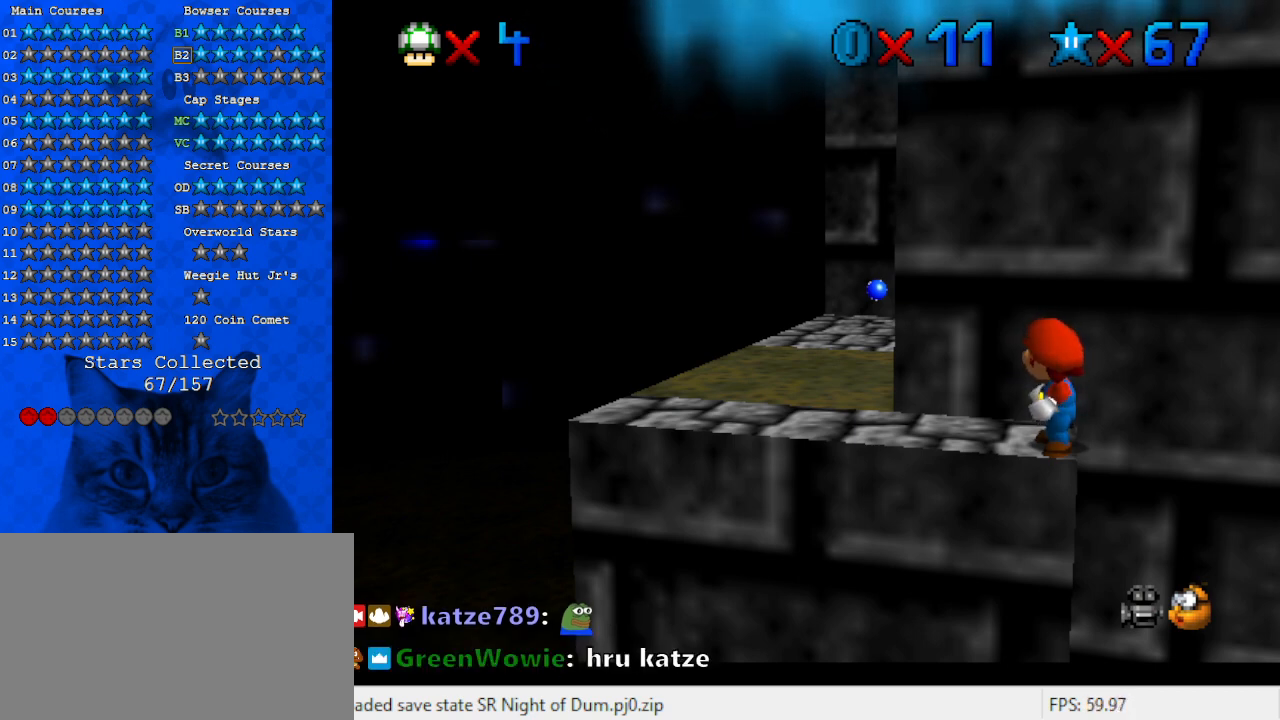
{"keys": ["d"], "events": [[467, "d", "down"]]}
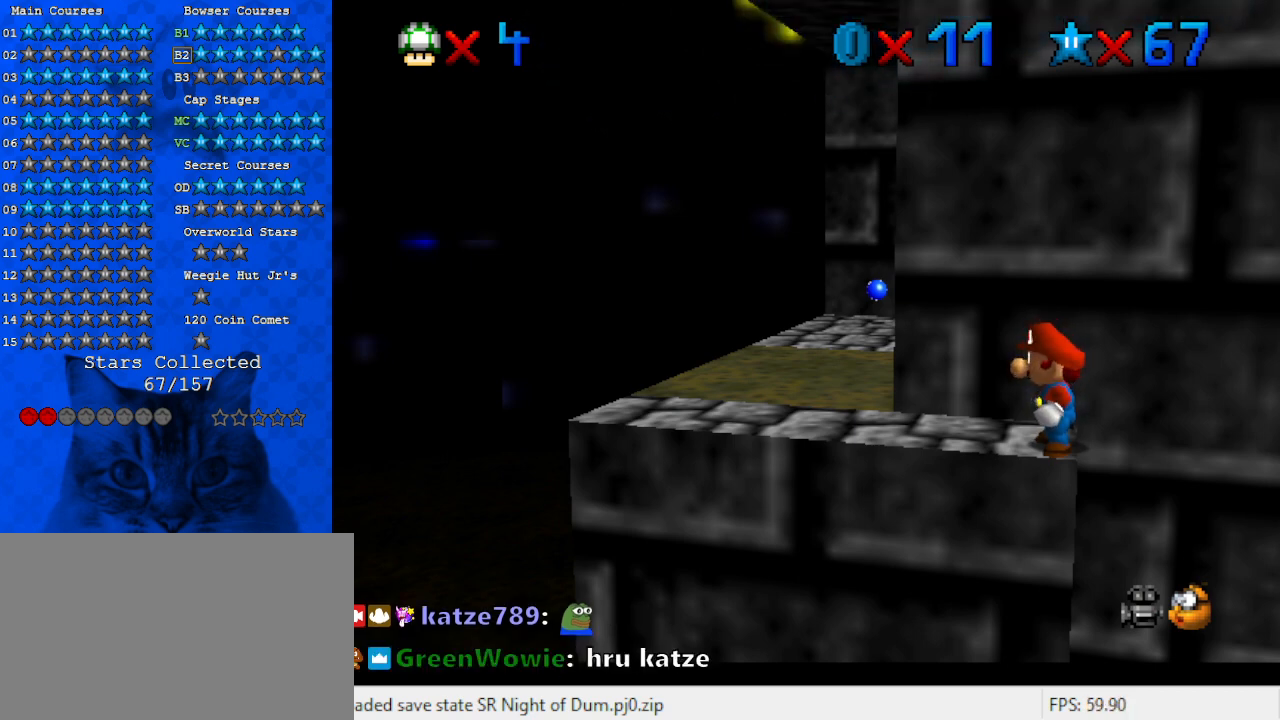
{"keys": ["s"], "events": [[100, "d", "up"], [467, "s", "down"]]}
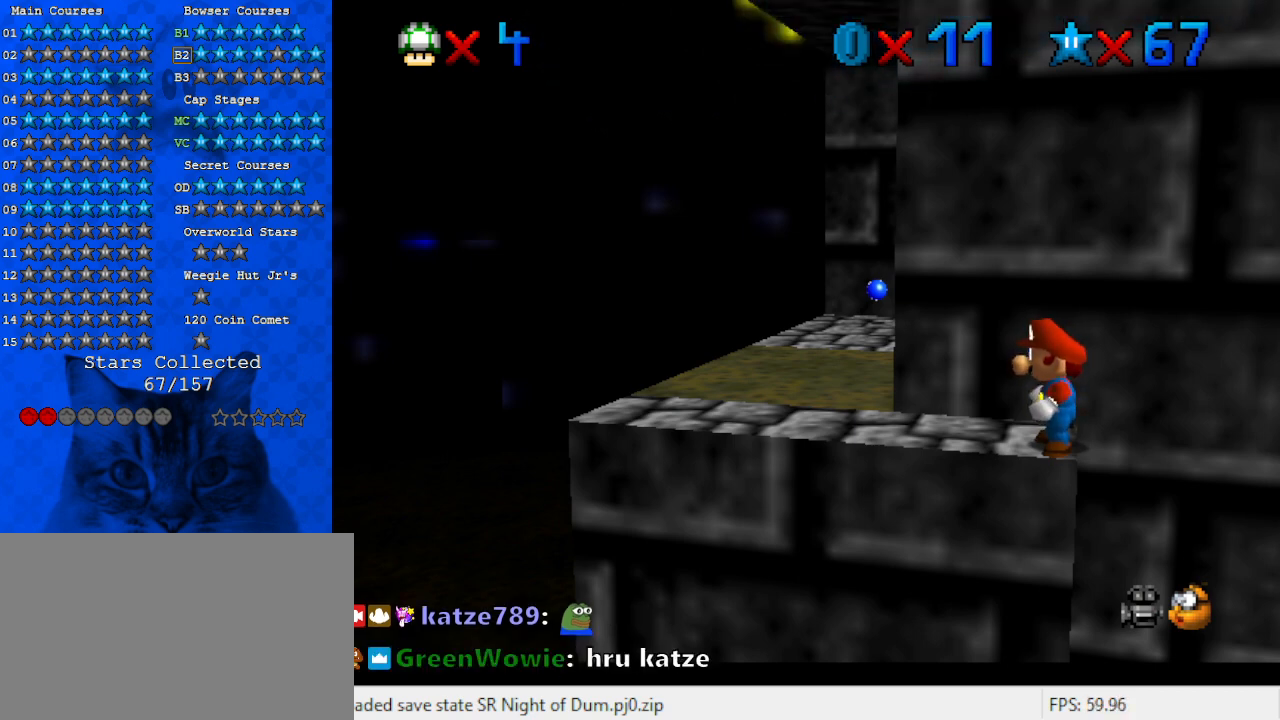
{"keys": [], "events": [[133, "s", "up"]]}
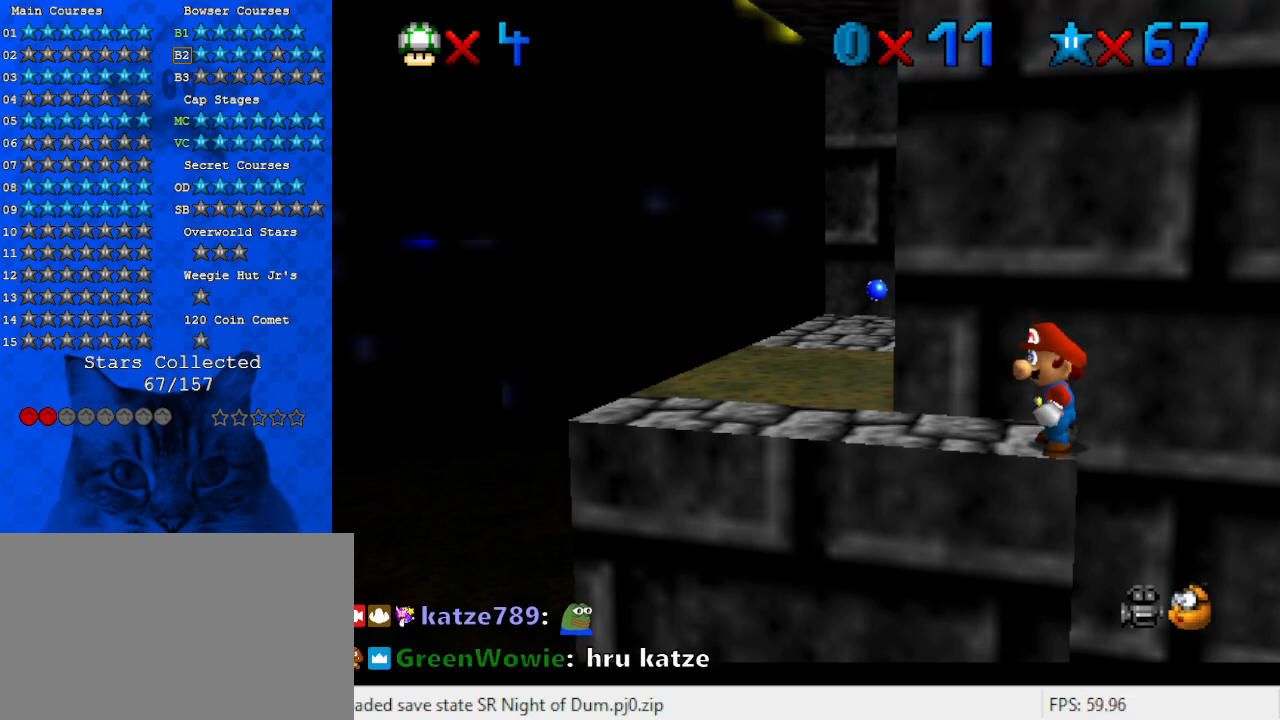
{"keys": [], "events": [[333, "a", "down"], [500, "a", "up"]]}
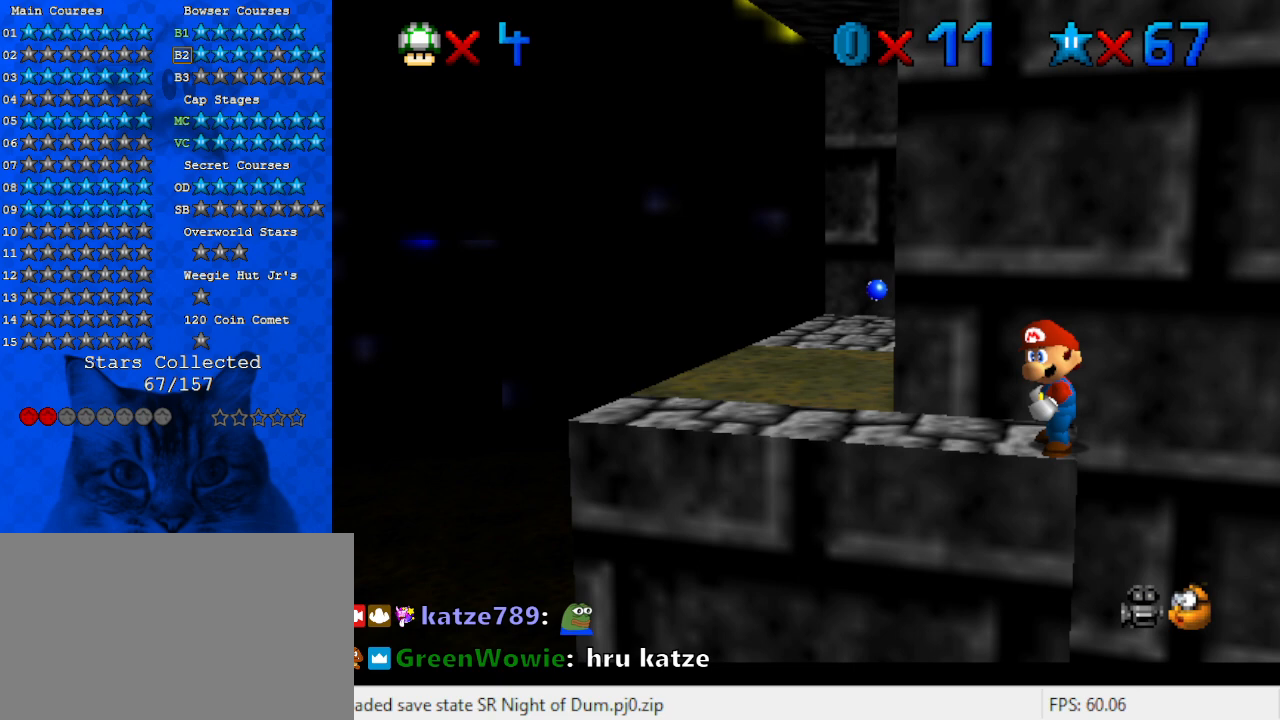
{"keys": [], "events": []}
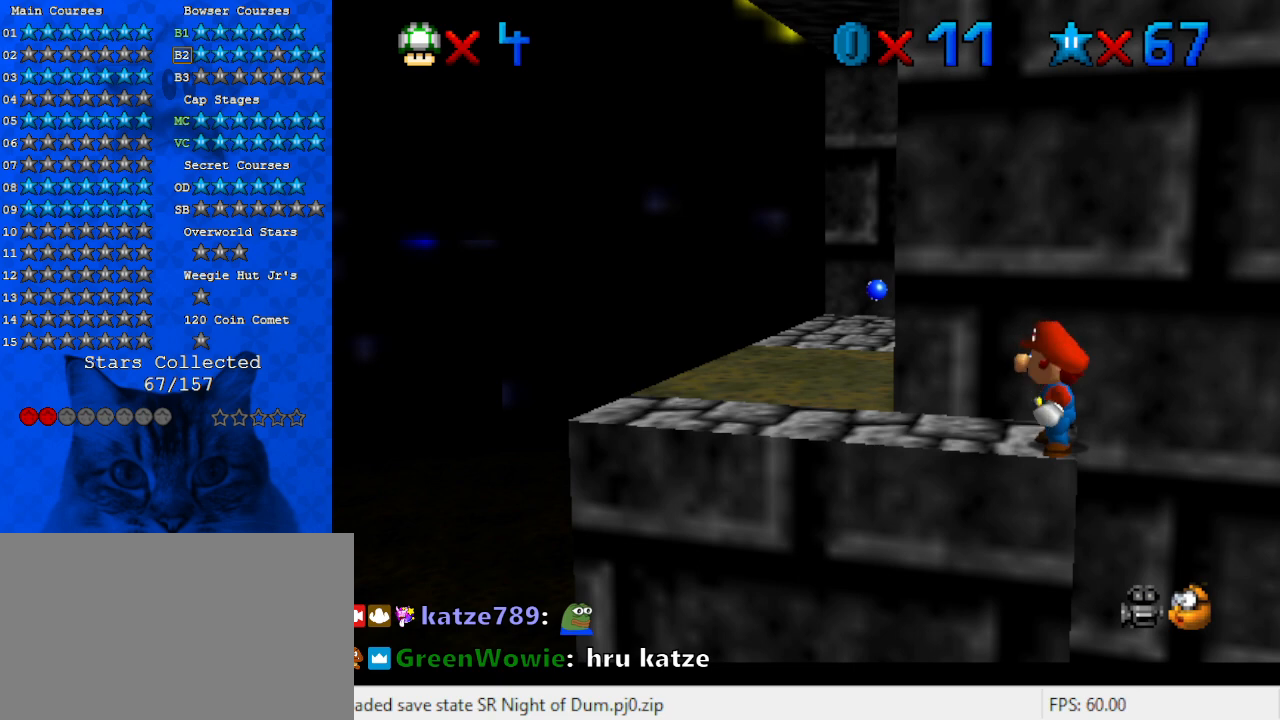
{"keys": [], "events": []}
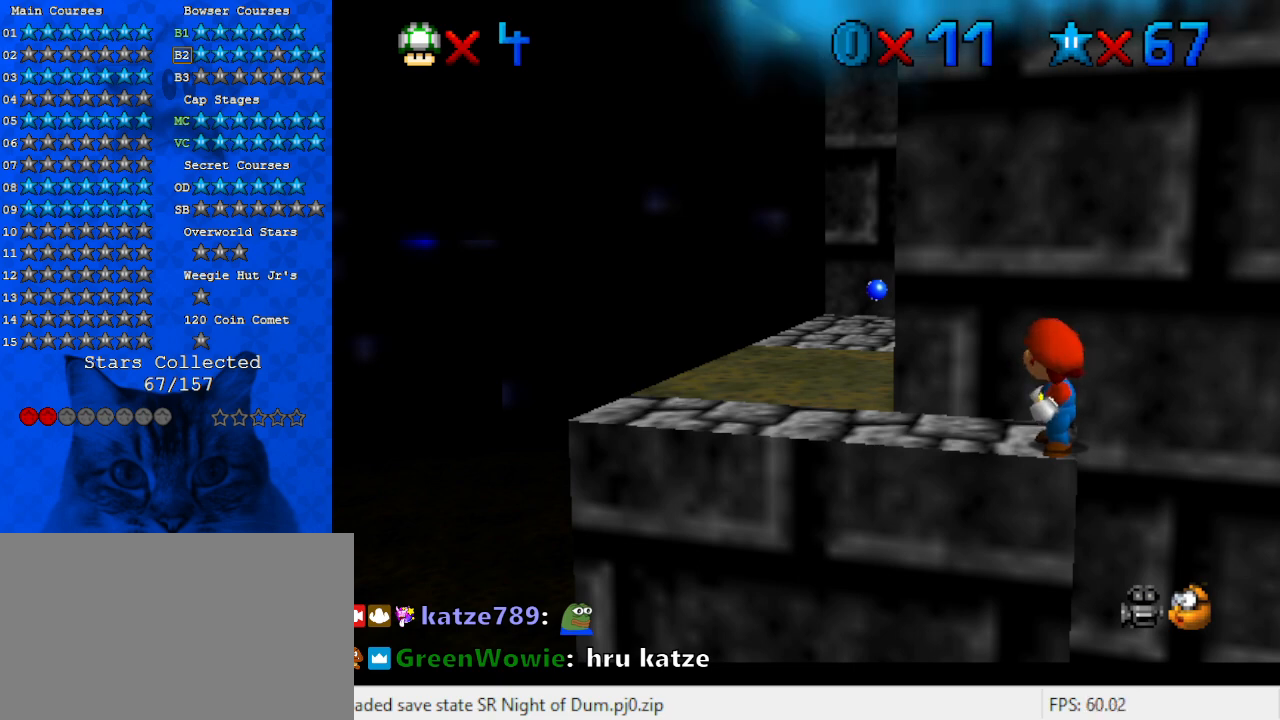
{"keys": [], "events": [[300, "return", "down"], [467, "return", "up"]]}